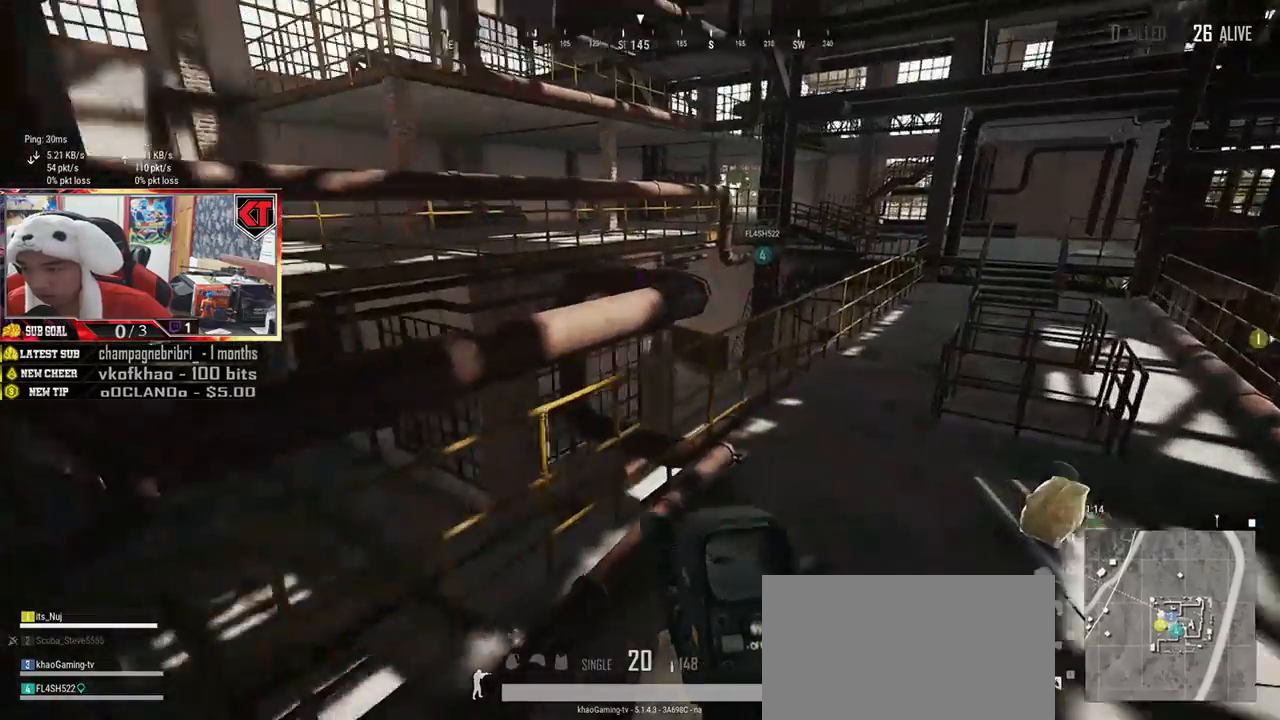
Gameplay with keyboard and mouse; each line is a JSON object with the keys and mouse buttons held at the frame after it. "events" lists presses ("down") and releases ("up") of "a", "c", "ctrl", "d", "e", "f", "q", "r", "s", "shift", "space", "tab", "v", "w", "x", "z", "mouse_left", "mouse_wheel", "mouse_right", "mouse_mb4" and "mouse_mb5" between this image and that frame as [ms after this image, input, new state], when the widget could be followed in between. "mouse_left", "mouse_wheel", "mouse_right", "mouse_mb4", "mouse_mb5" = the "left", "wheel", "right", "mb4", "mb5" buttons of the "mouse" list. No other keys are recorded. "wheel" means that the mouse wheel is clicked or scrolled. Mouse movement is not recorded.
{"keys": ["w"], "mouse": [], "events": [[83, "d", "up"]]}
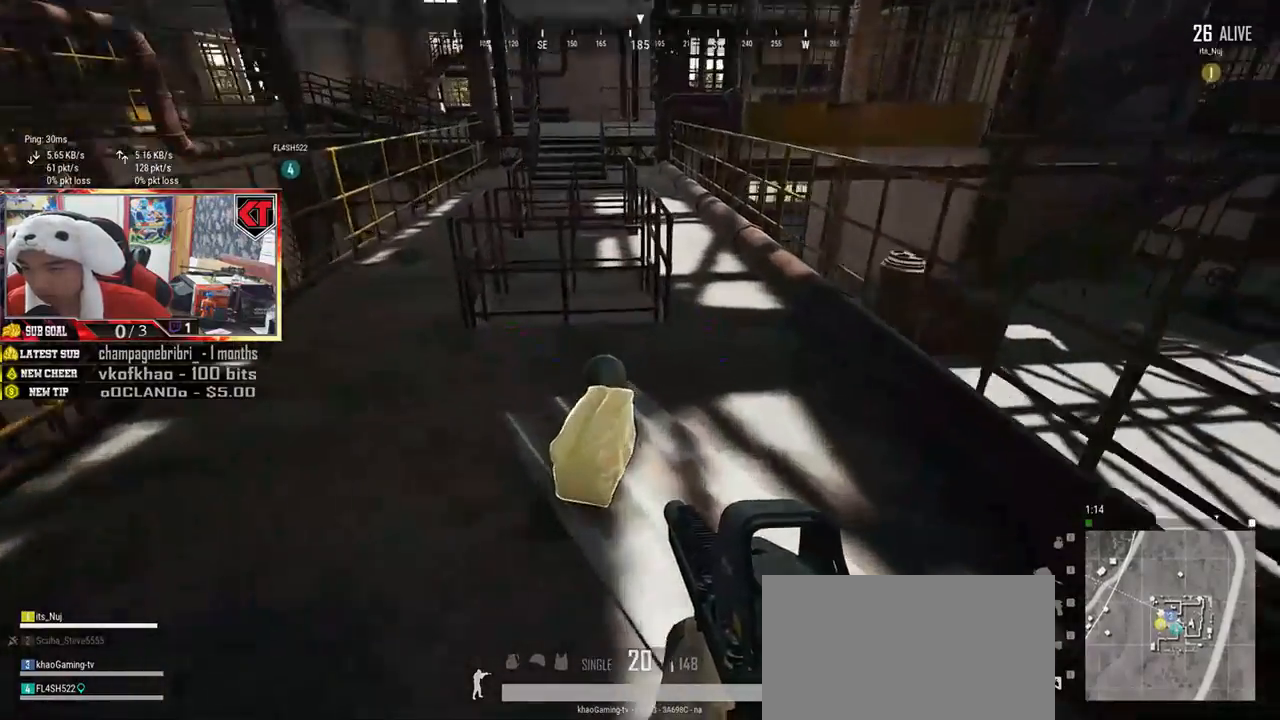
{"keys": ["s"], "mouse": [], "events": [[84, "f", "down"], [134, "w", "up"], [200, "f", "up"], [217, "a", "down"], [401, "a", "up"], [401, "s", "down"]]}
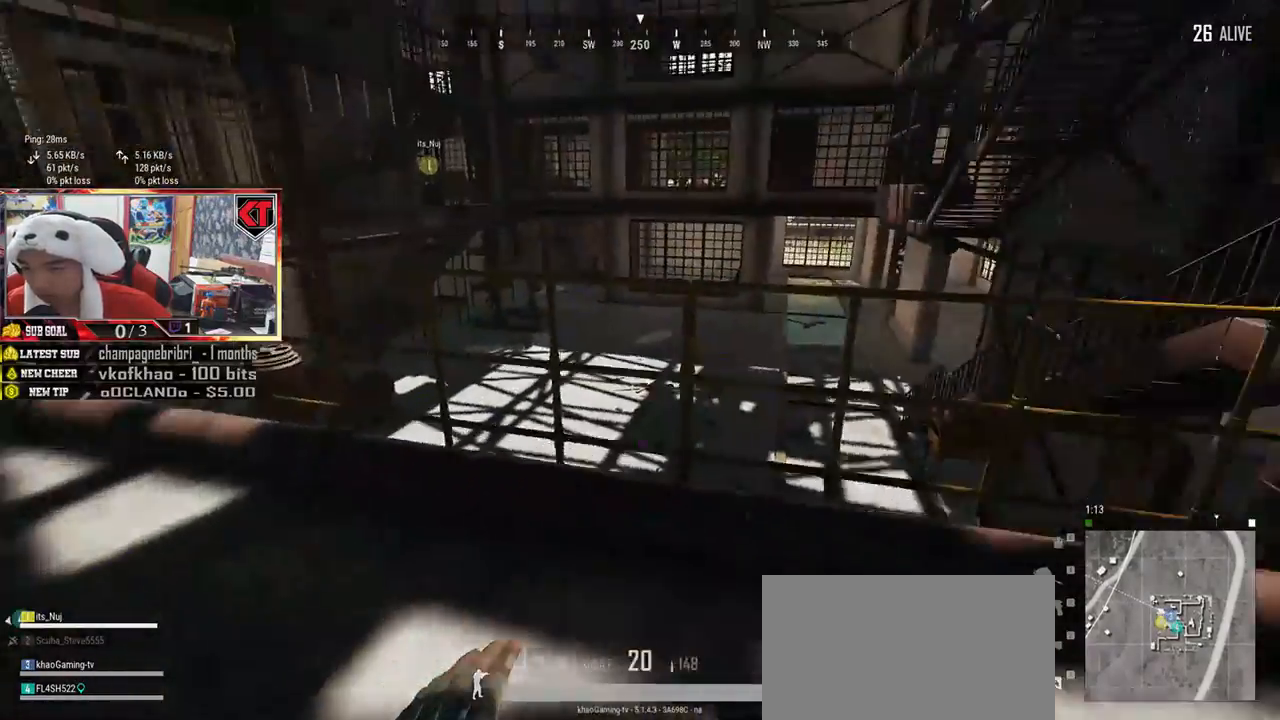
{"keys": ["d"], "mouse": [], "events": [[67, "d", "down"], [350, "s", "up"]]}
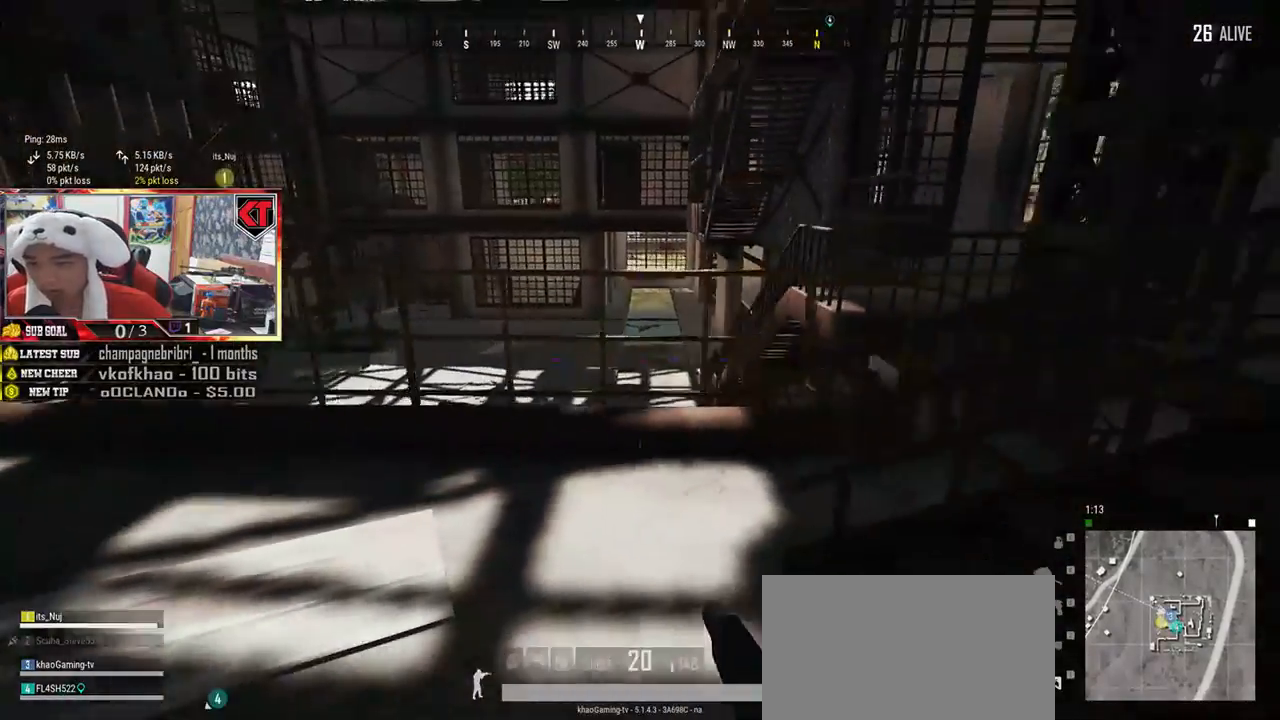
{"keys": ["d", "w"], "mouse": [], "events": [[34, "w", "down"], [150, "d", "up"], [317, "d", "down"], [384, "w", "up"], [501, "w", "down"]]}
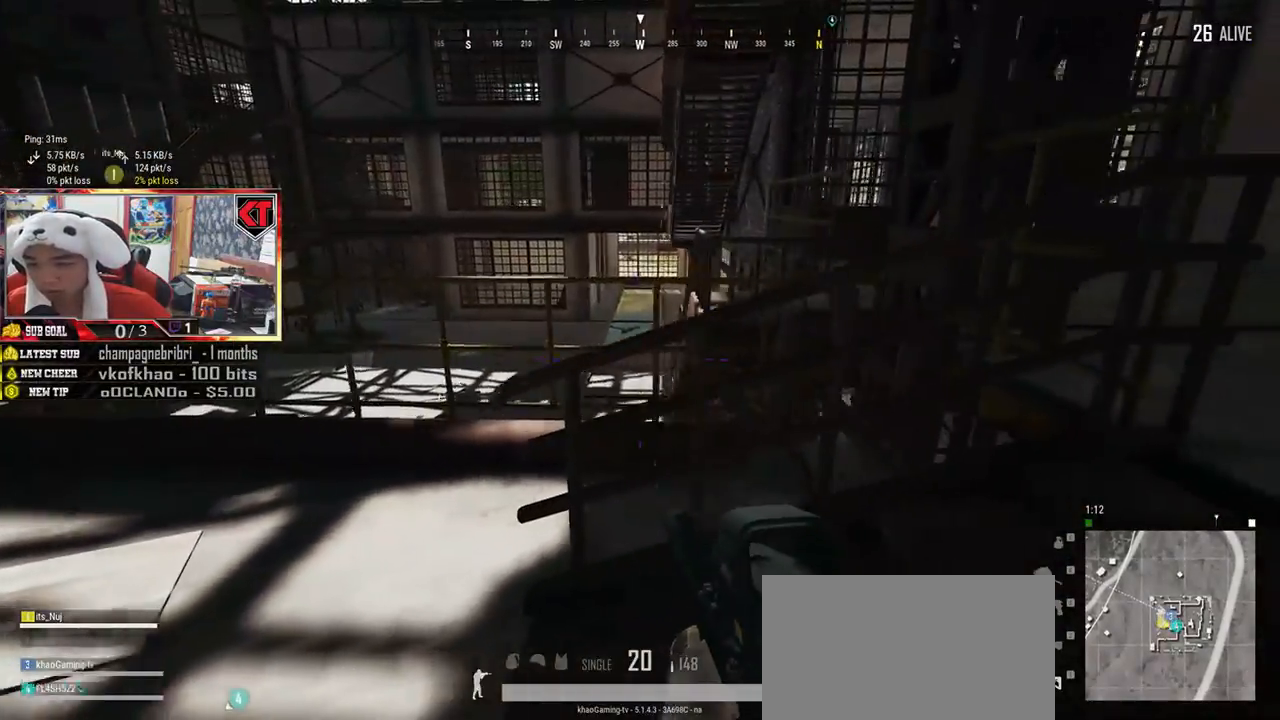
{"keys": ["a", "w"], "mouse": [], "events": [[16, "d", "up"], [117, "a", "down"]]}
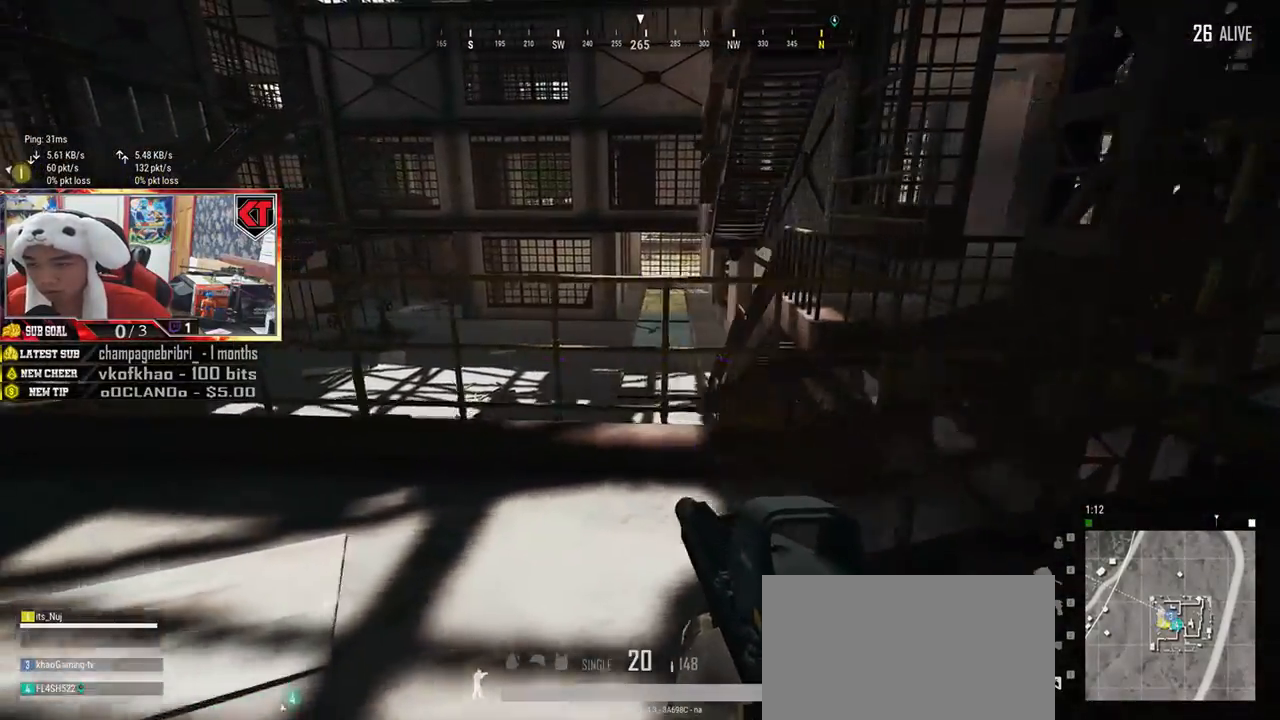
{"keys": ["d", "w"], "mouse": [], "events": [[67, "a", "up"], [100, "d", "down"]]}
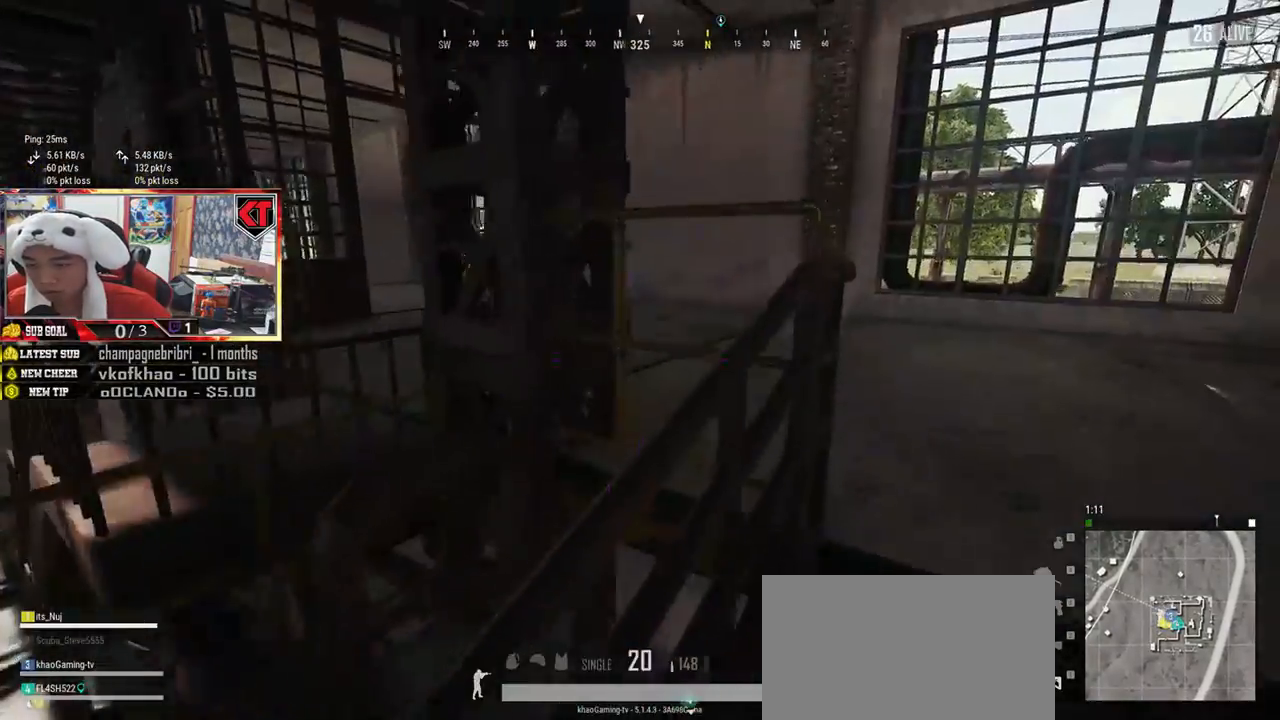
{"keys": ["shift", "w"], "mouse": [], "events": [[233, "shift", "down"], [400, "d", "up"]]}
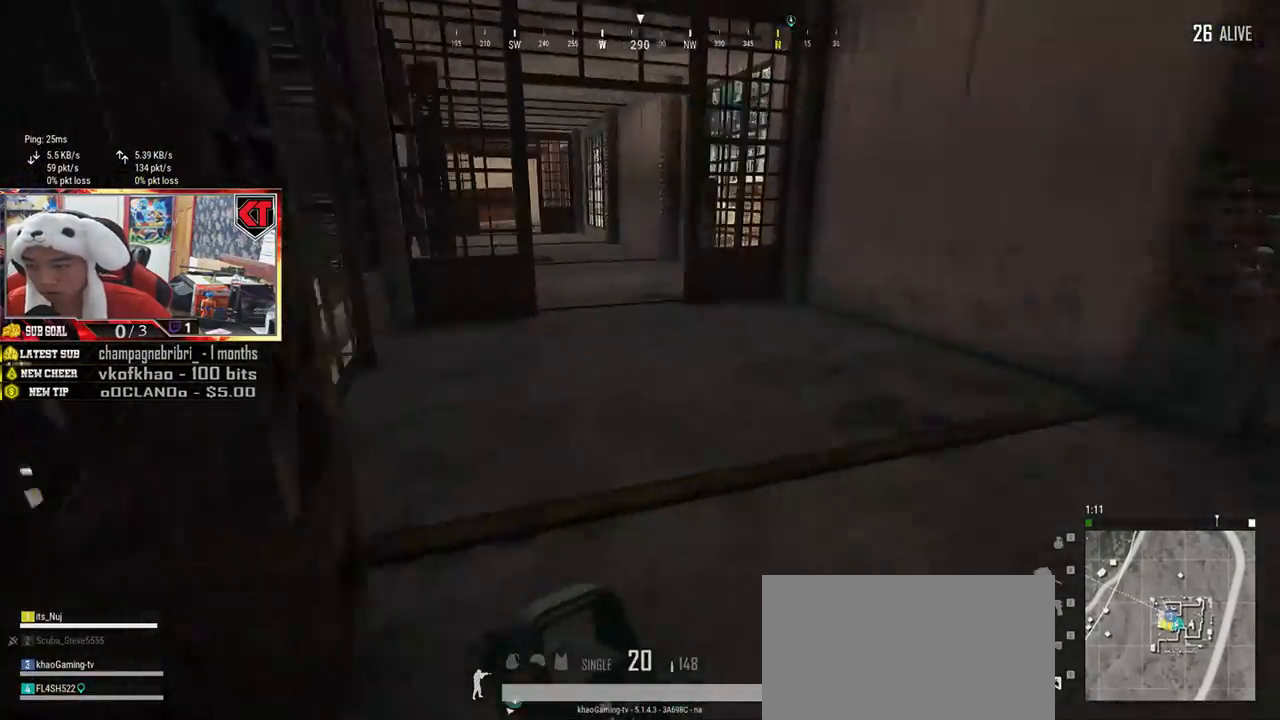
{"keys": ["shift", "w"], "mouse": [], "events": []}
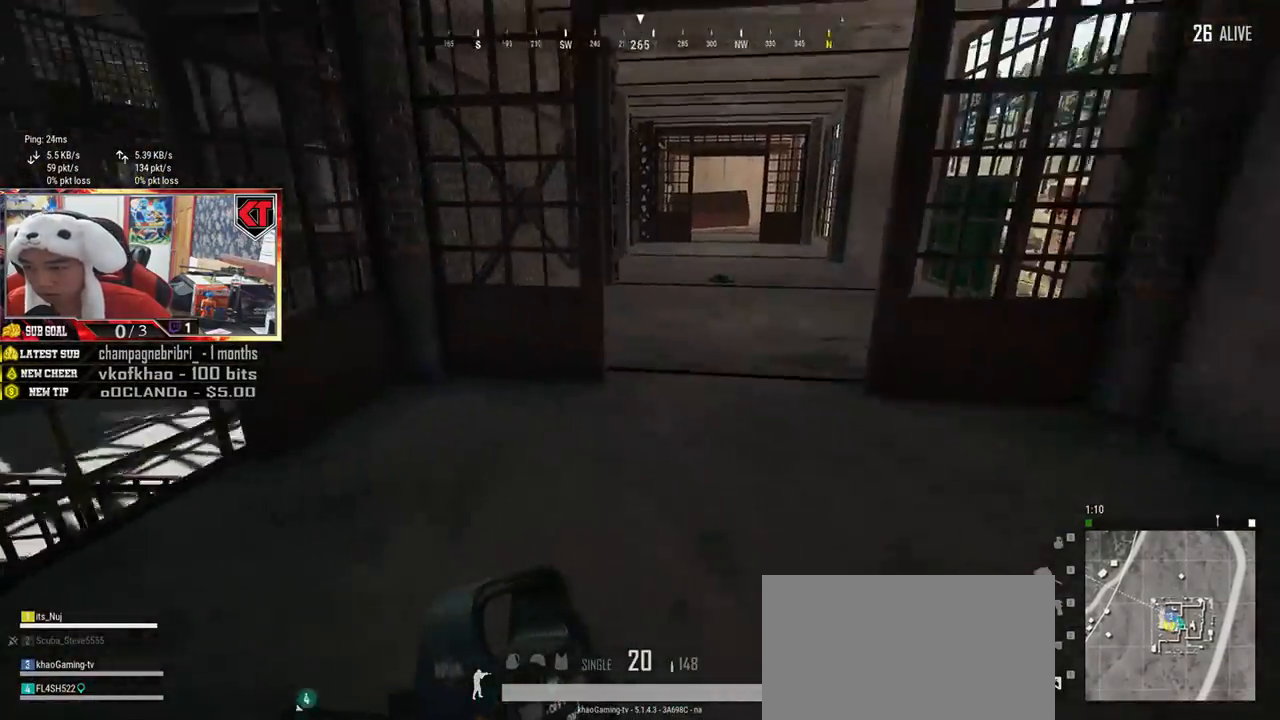
{"keys": ["shift", "w"], "mouse": [], "events": []}
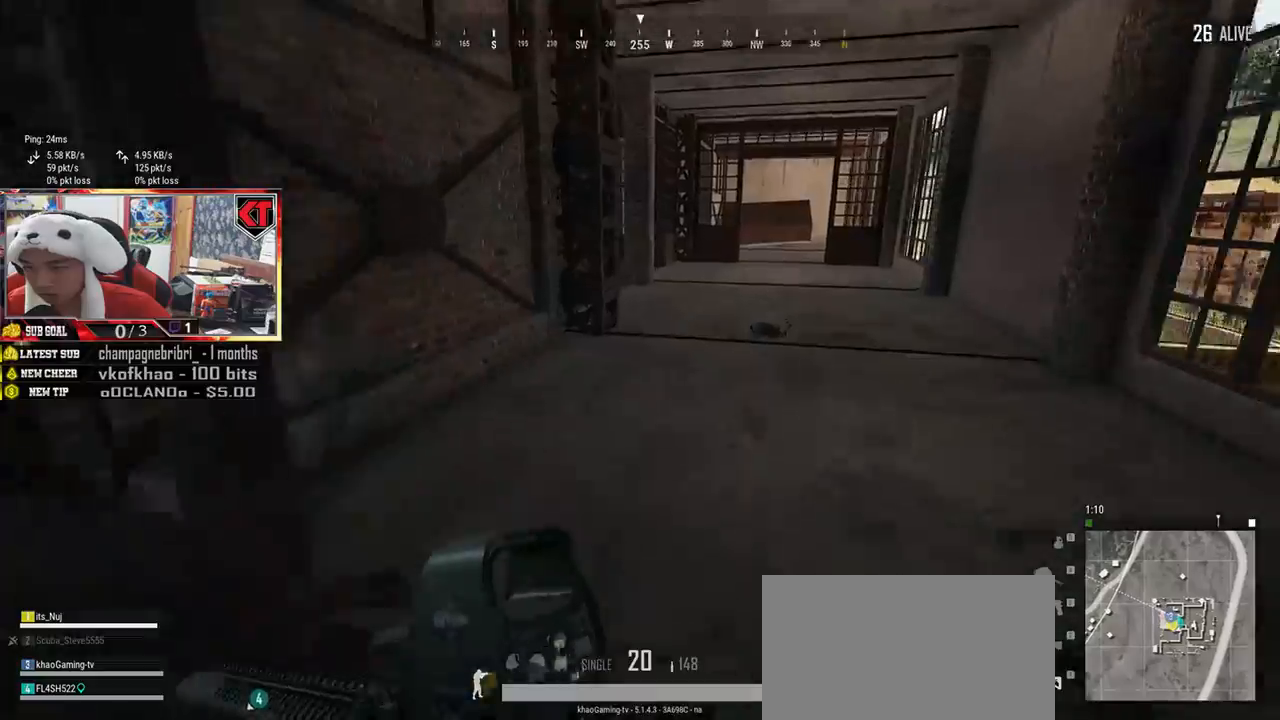
{"keys": ["d", "shift", "w"], "mouse": [], "events": [[267, "d", "down"]]}
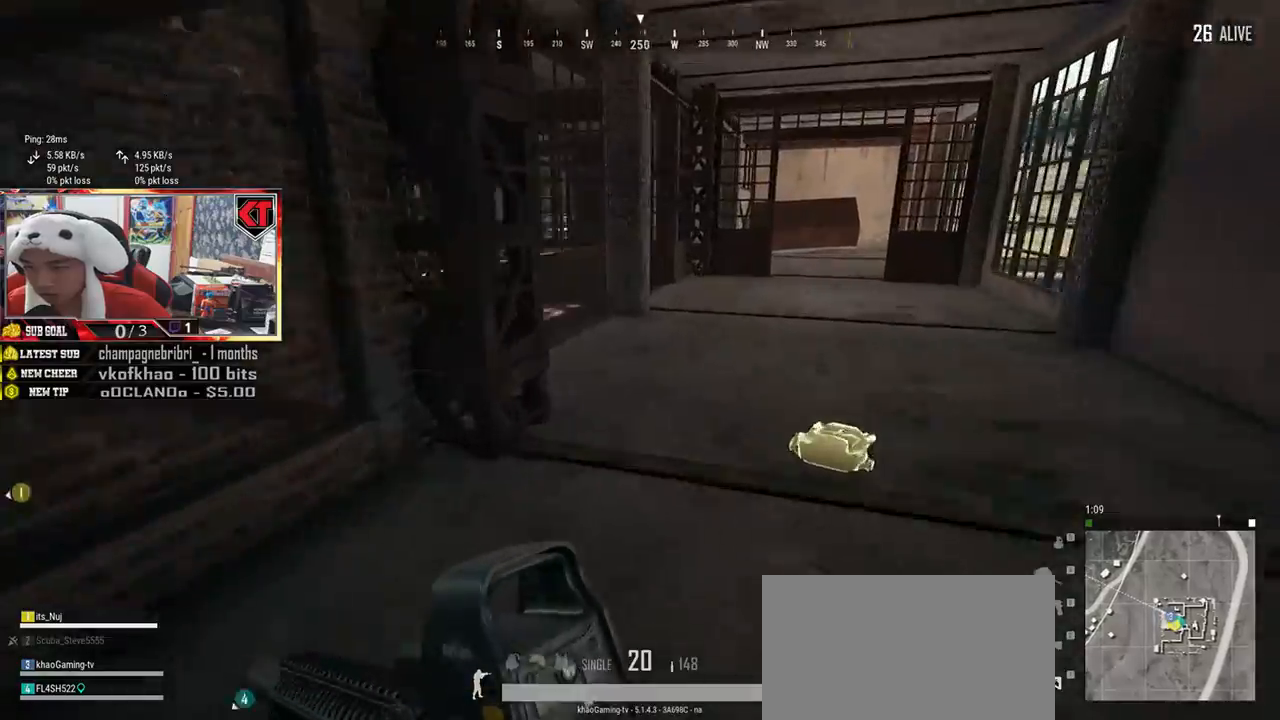
{"keys": ["shift", "w"], "mouse": [], "events": [[250, "d", "up"]]}
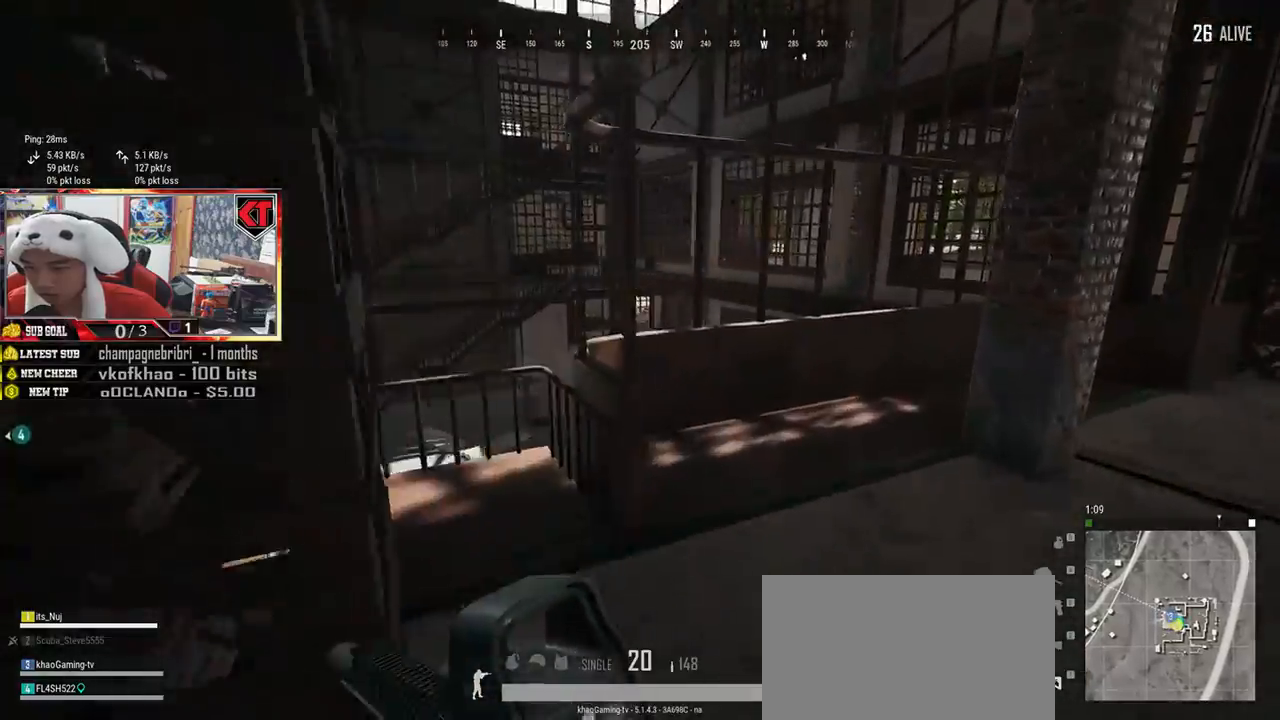
{"keys": ["w"], "mouse": [], "events": [[167, "shift", "up"]]}
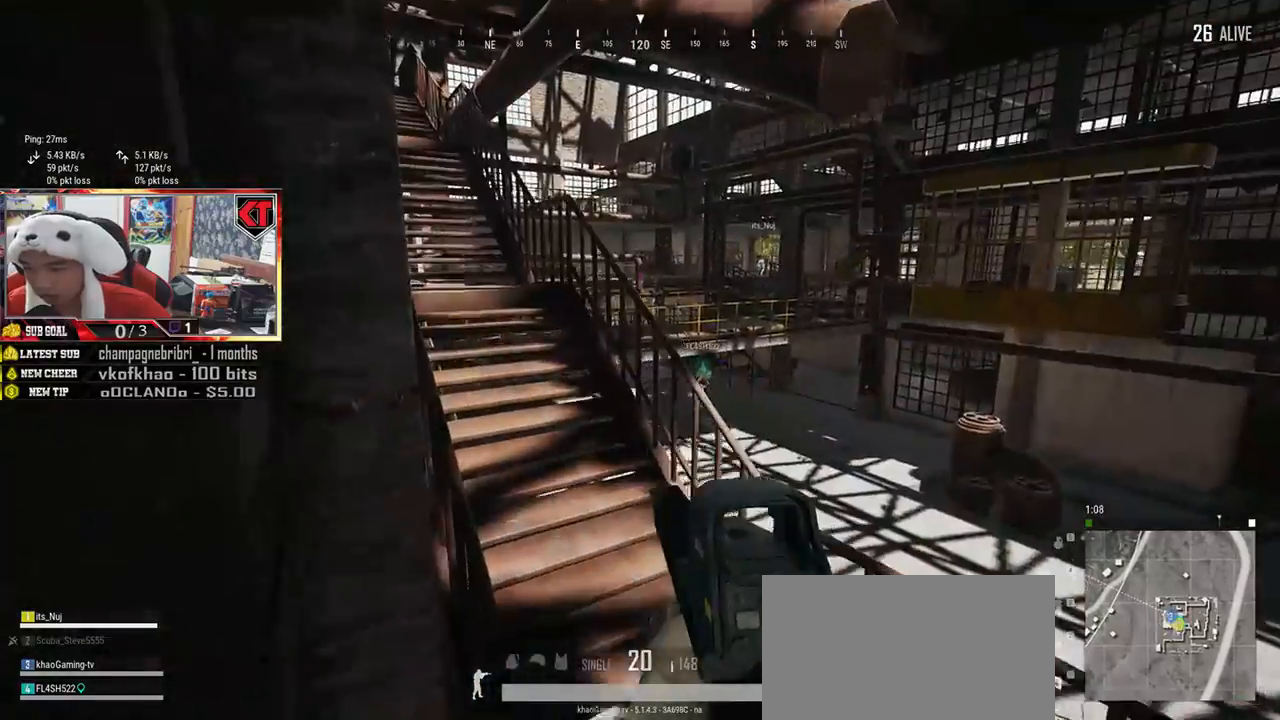
{"keys": ["w"], "mouse": [], "events": []}
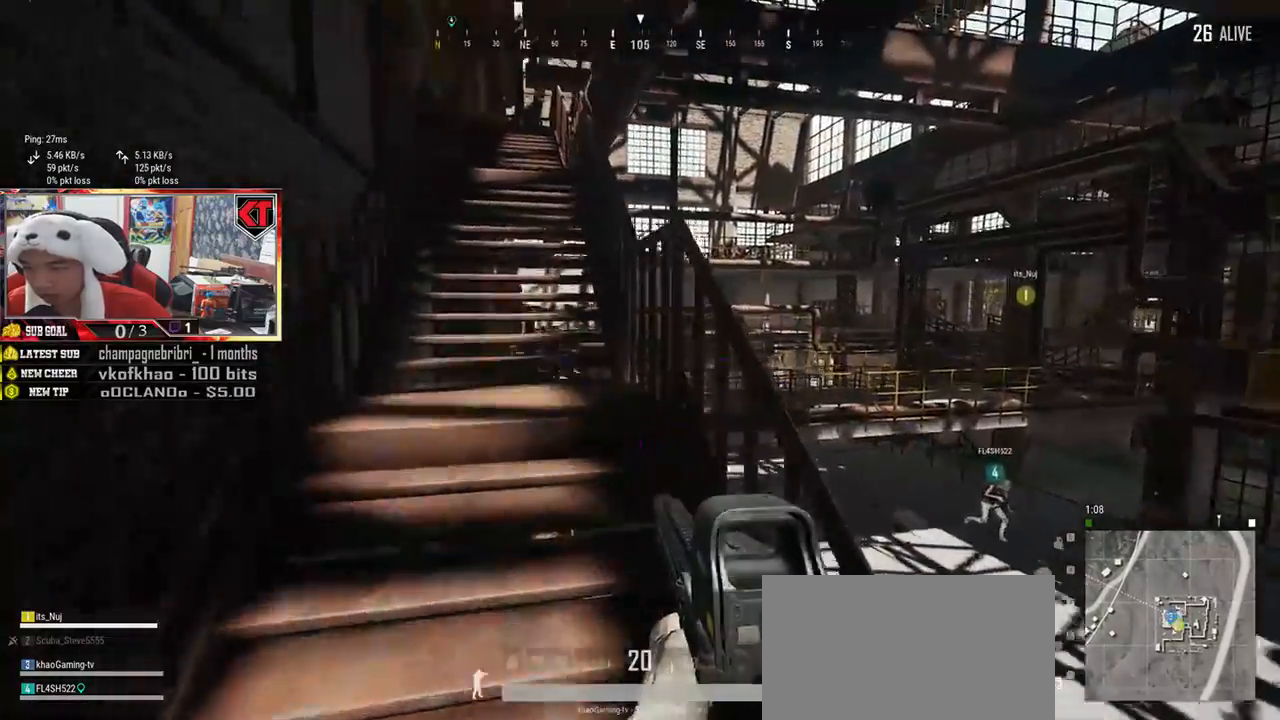
{"keys": ["w"], "mouse": [], "events": []}
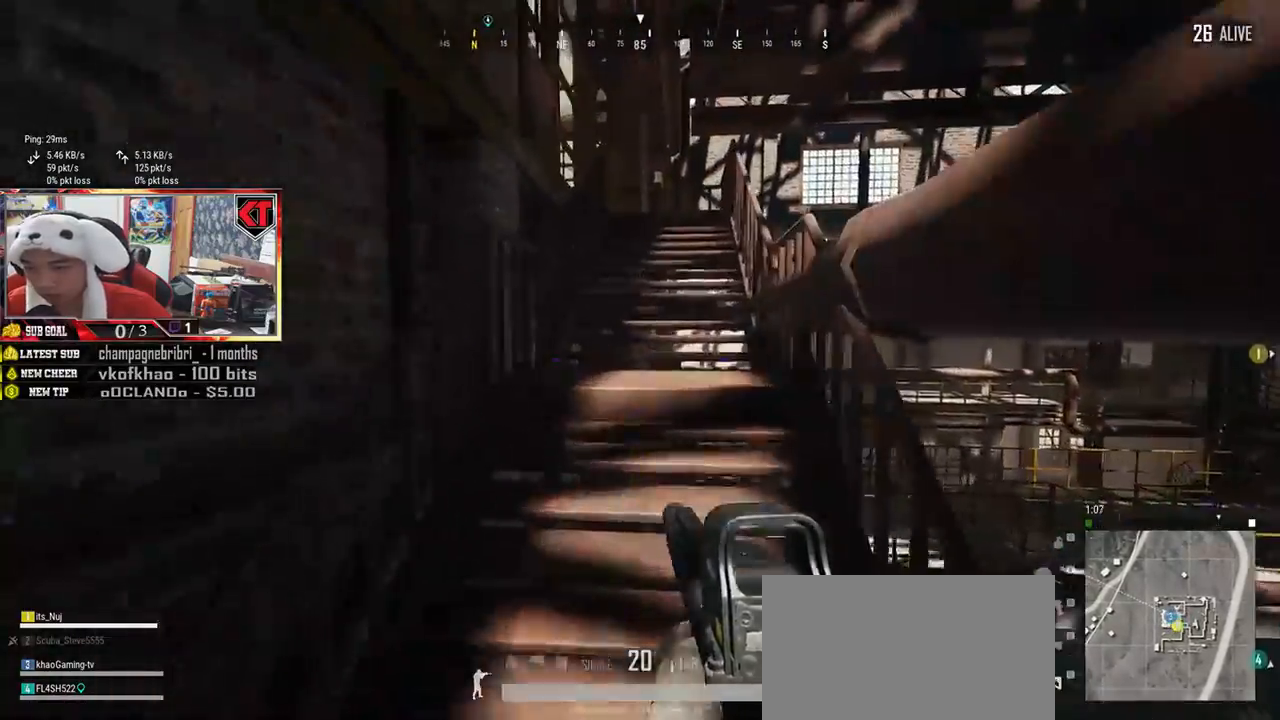
{"keys": ["w"], "mouse": [], "events": []}
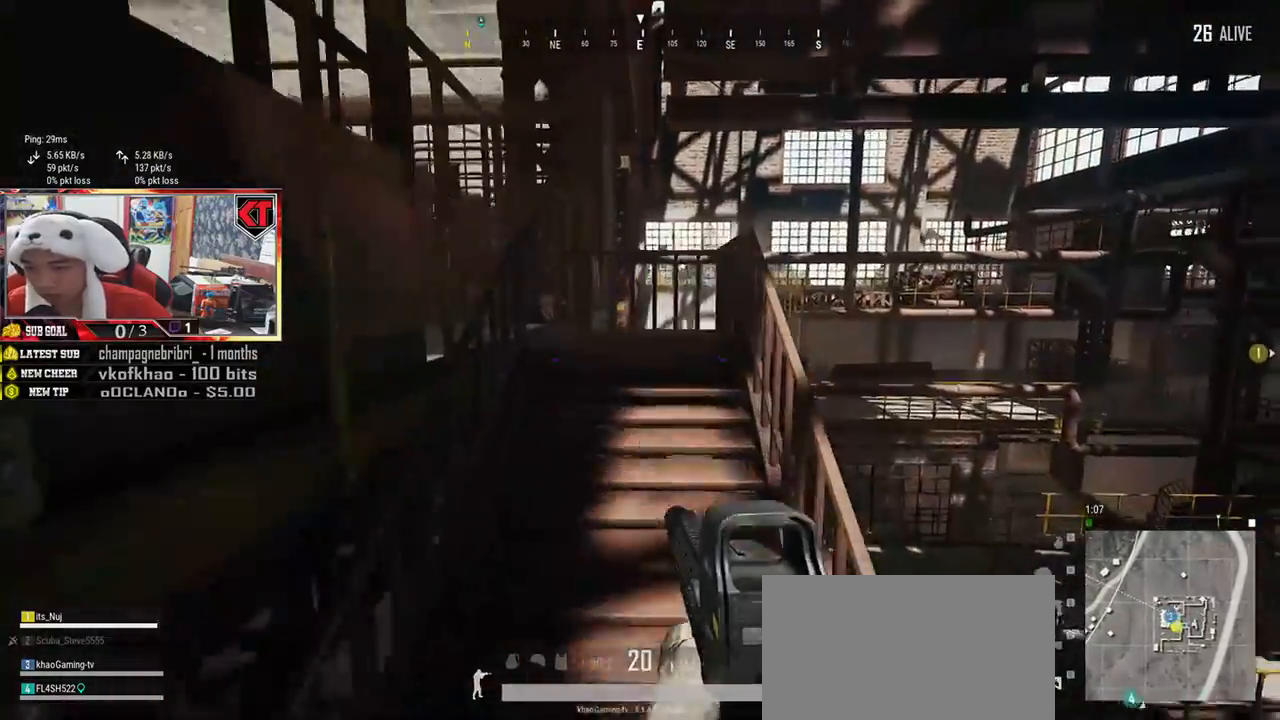
{"keys": ["d", "w"], "mouse": [], "events": [[384, "d", "down"]]}
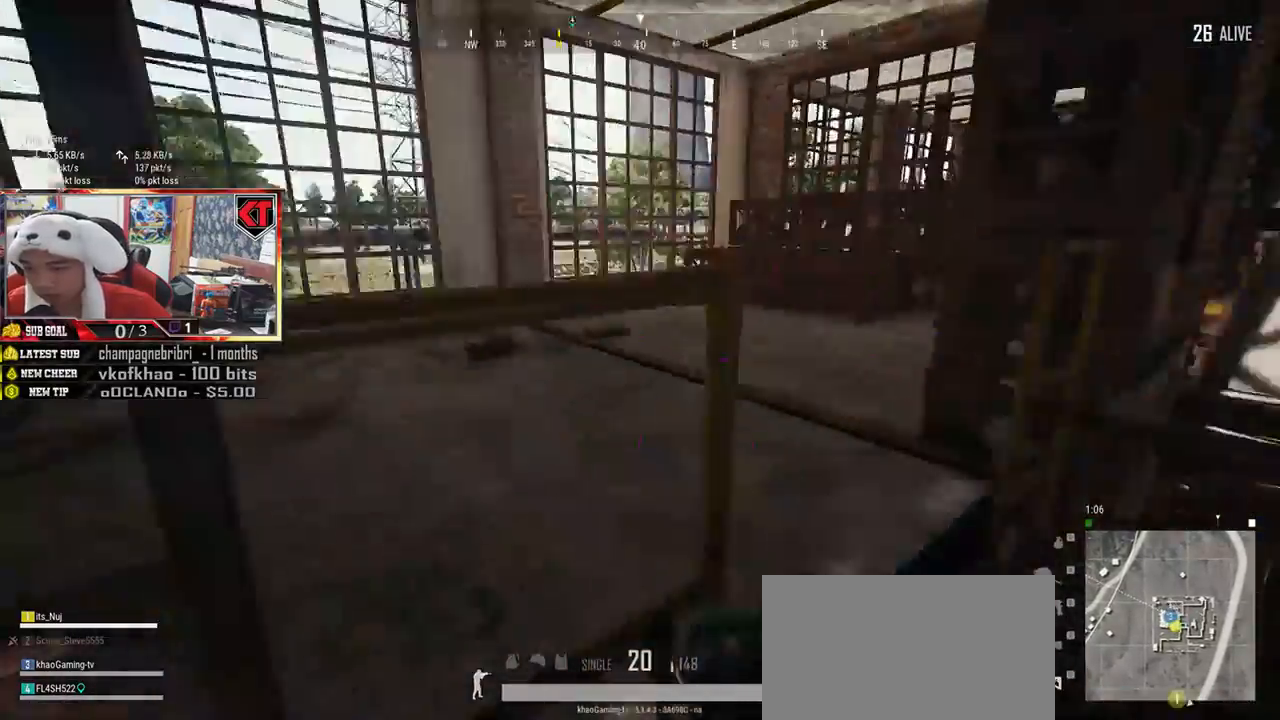
{"keys": ["a", "w"], "mouse": [], "events": [[67, "d", "up"], [467, "a", "down"]]}
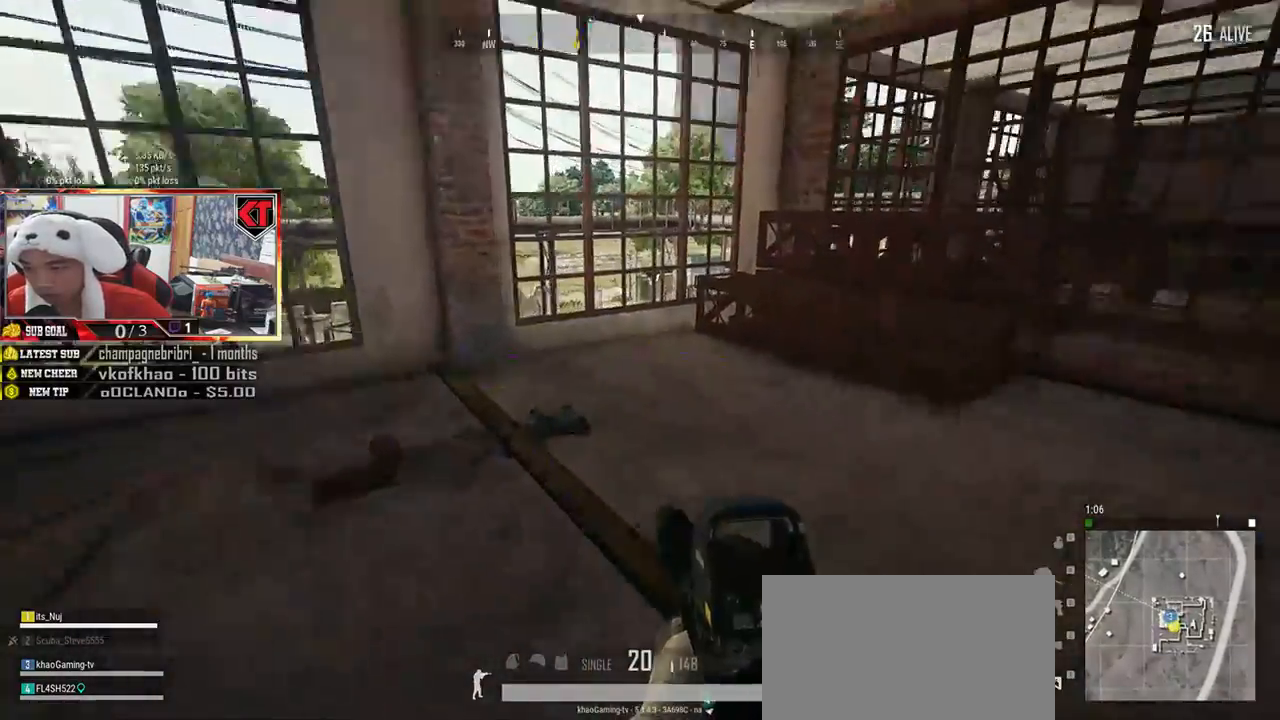
{"keys": ["w"], "mouse": [], "events": [[67, "w", "up"], [134, "w", "down"], [184, "a", "up"]]}
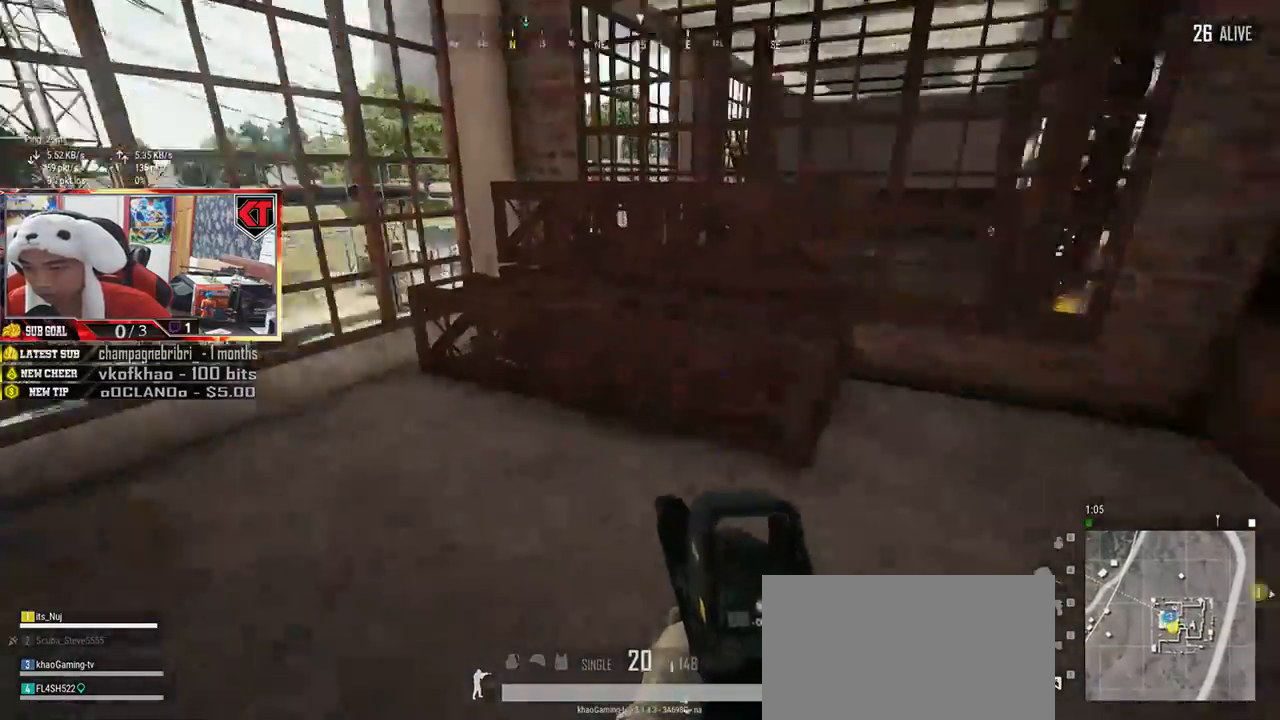
{"keys": ["w"], "mouse": [], "events": [[50, "a", "down"], [183, "a", "up"]]}
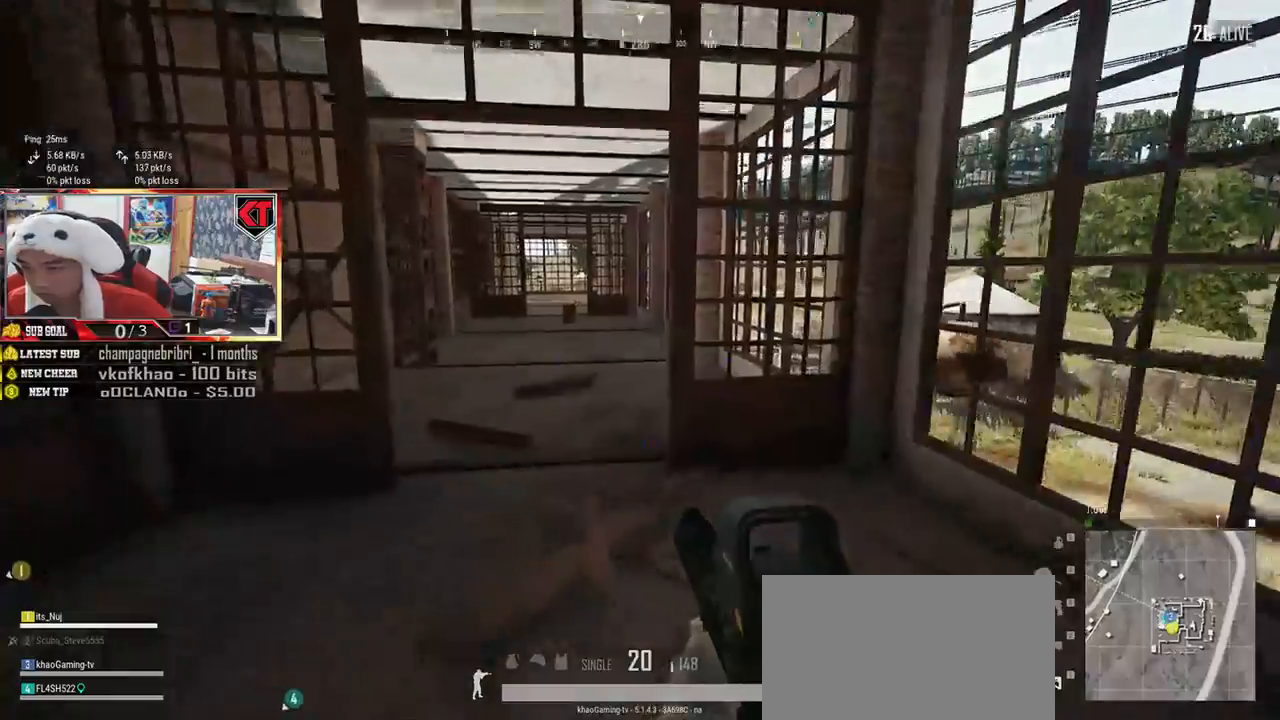
{"keys": ["shift", "w"], "mouse": [], "events": [[50, "shift", "down"]]}
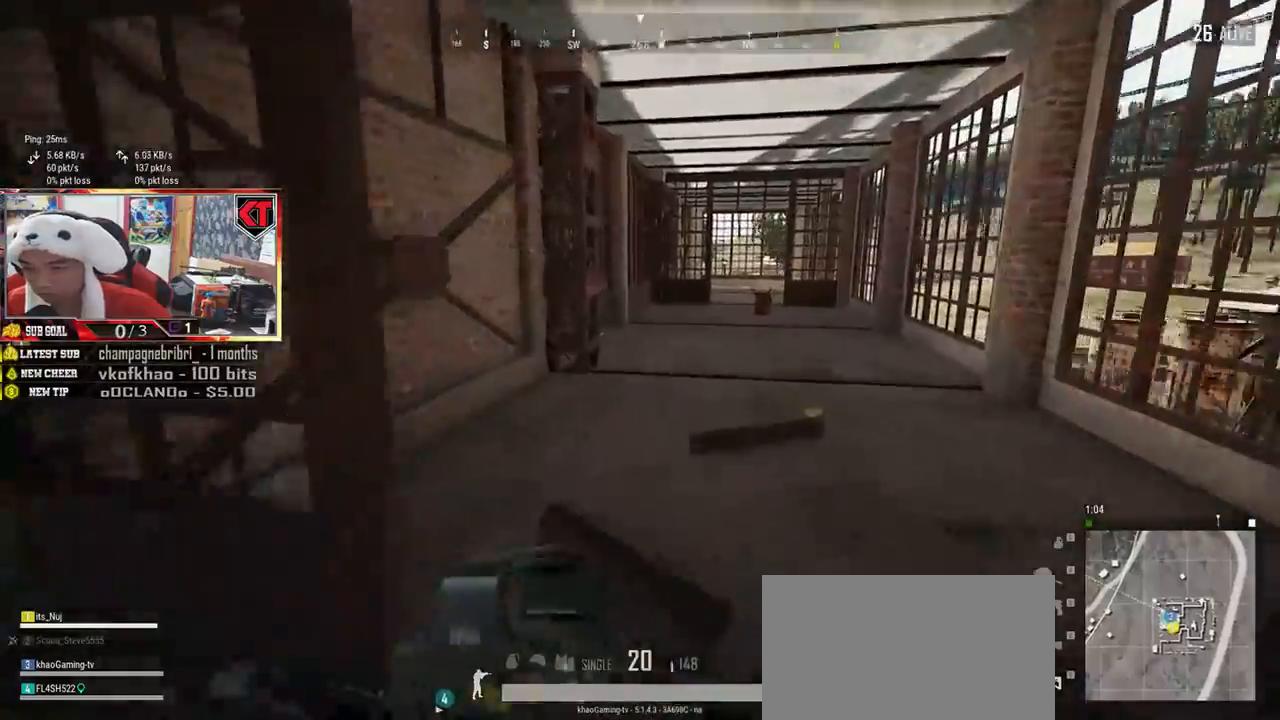
{"keys": ["w"], "mouse": [], "events": [[50, "shift", "up"]]}
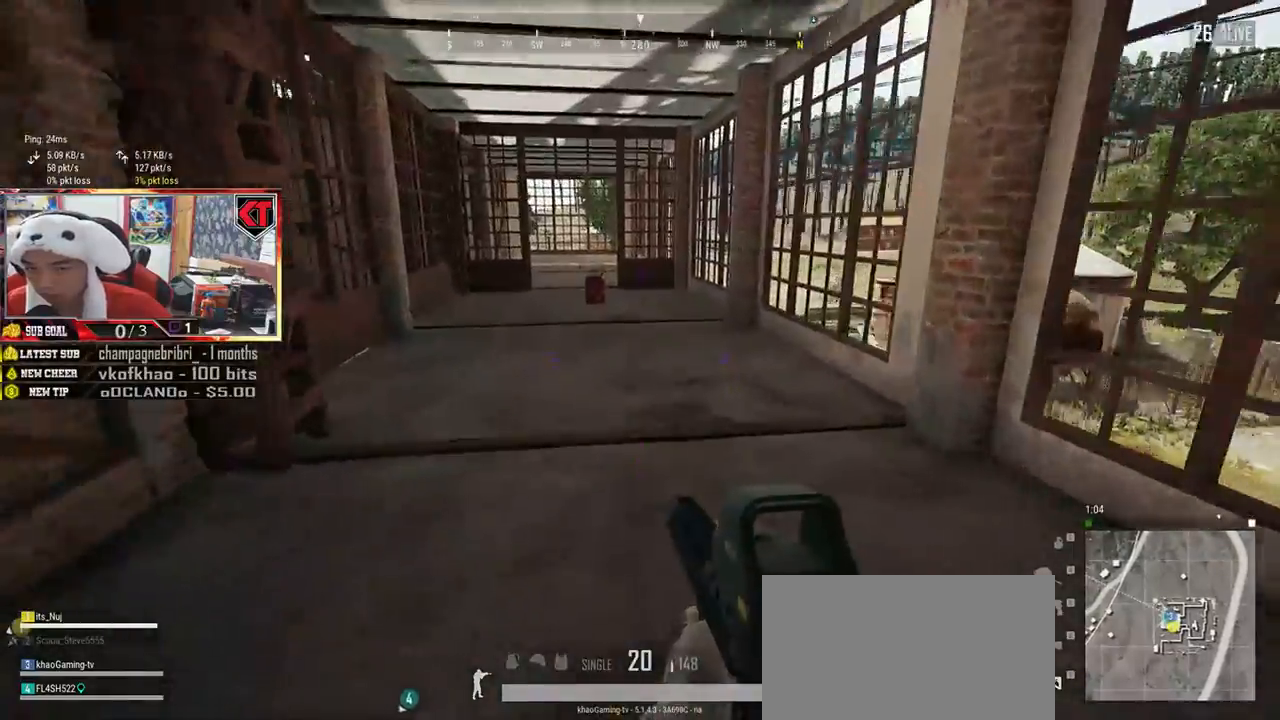
{"keys": ["w"], "mouse": [], "events": []}
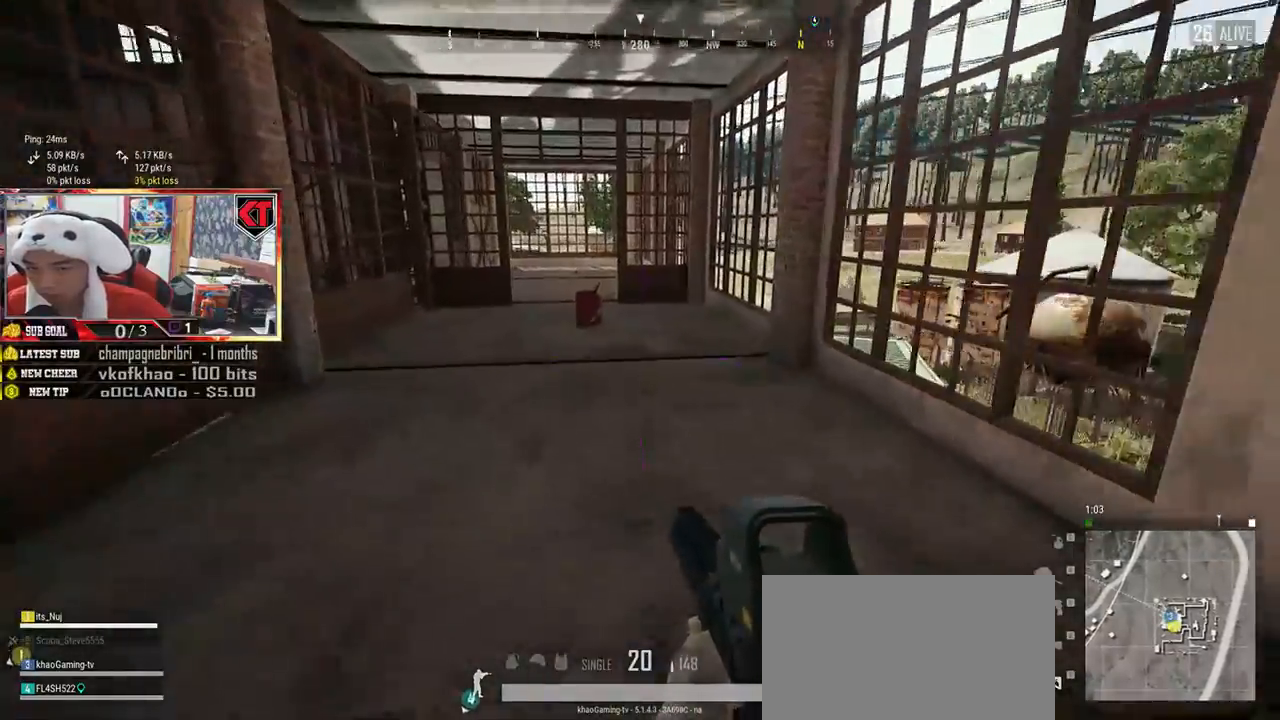
{"keys": ["a", "w"], "mouse": [], "events": [[400, "a", "down"]]}
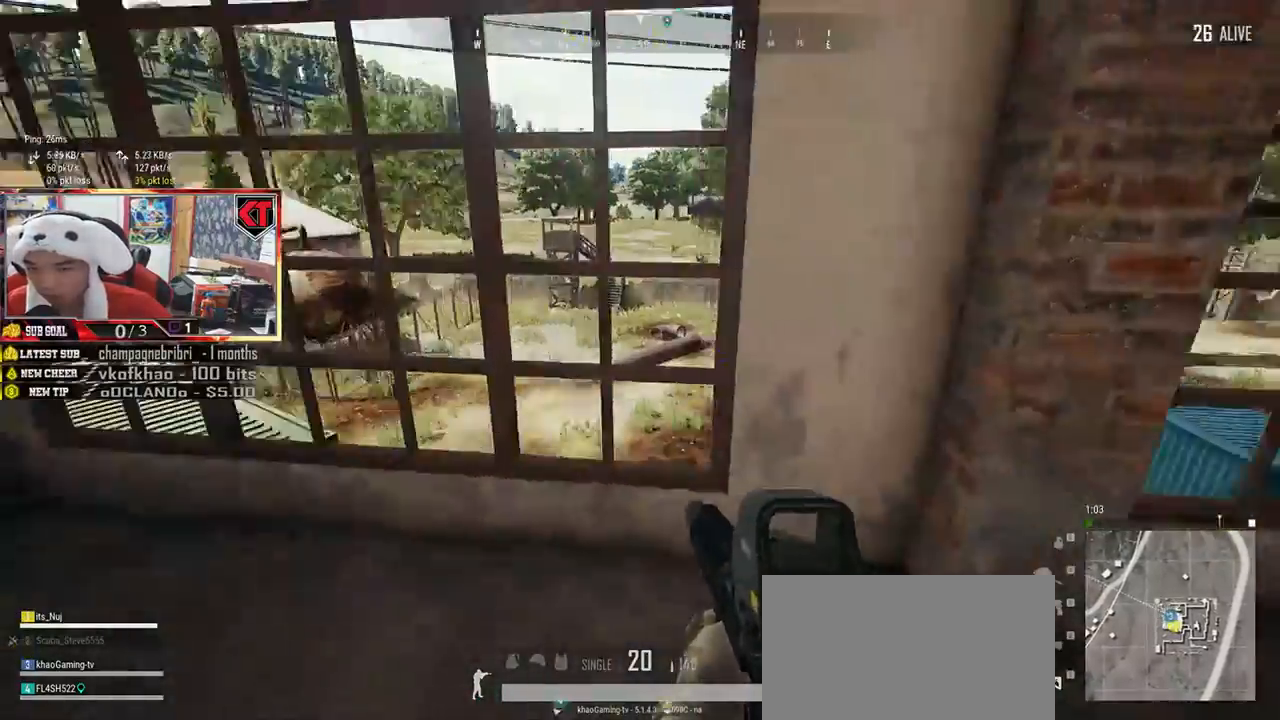
{"keys": ["a"], "mouse": [], "events": [[50, "w", "up"]]}
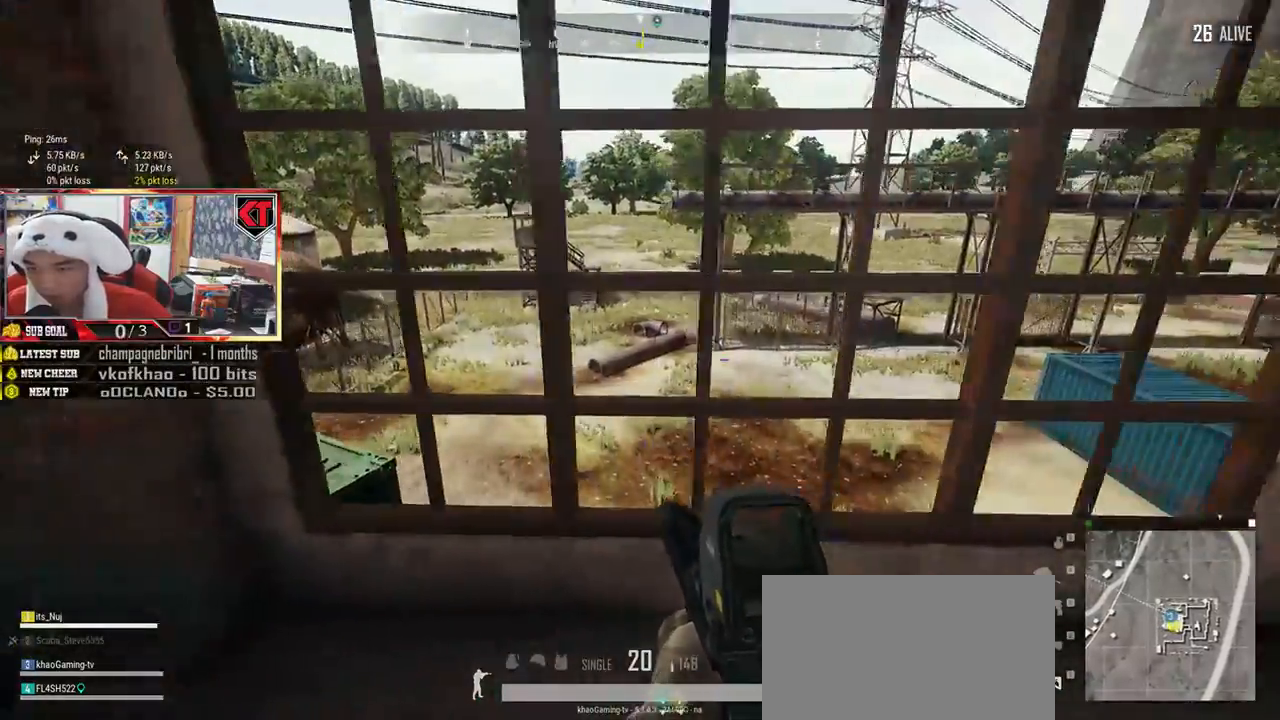
{"keys": ["a"], "mouse": [], "events": []}
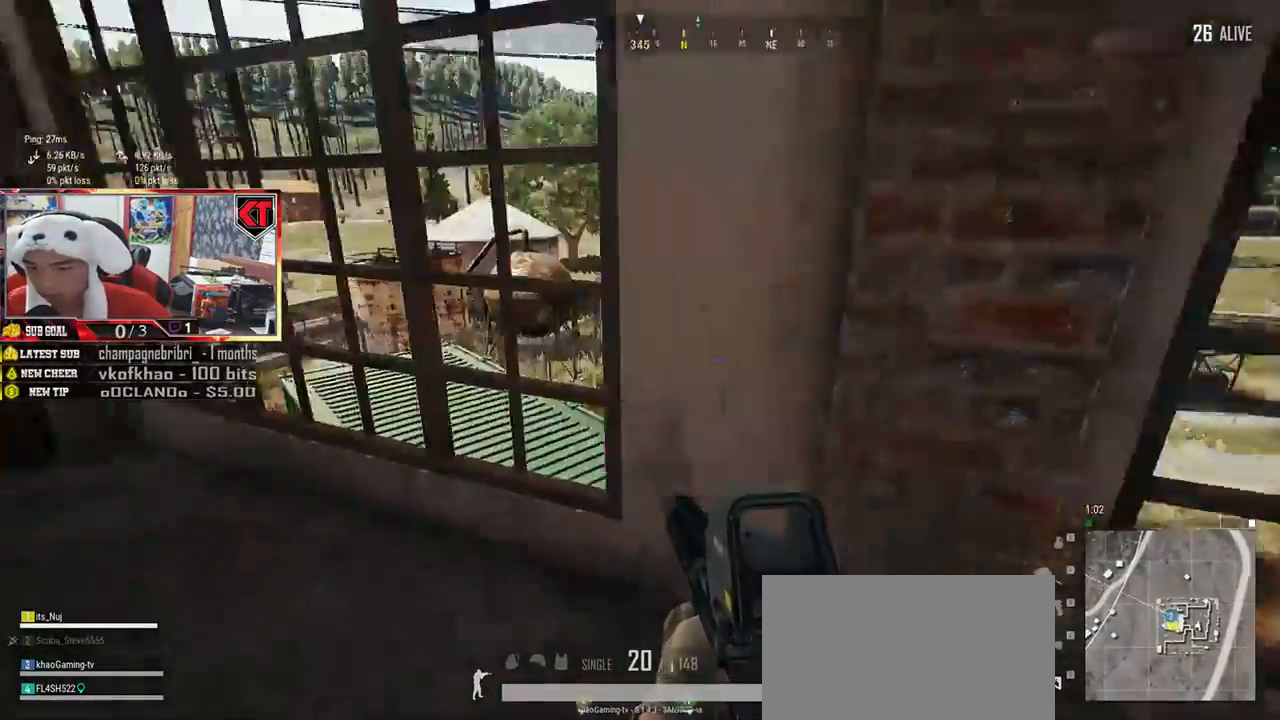
{"keys": ["a"], "mouse": [], "events": []}
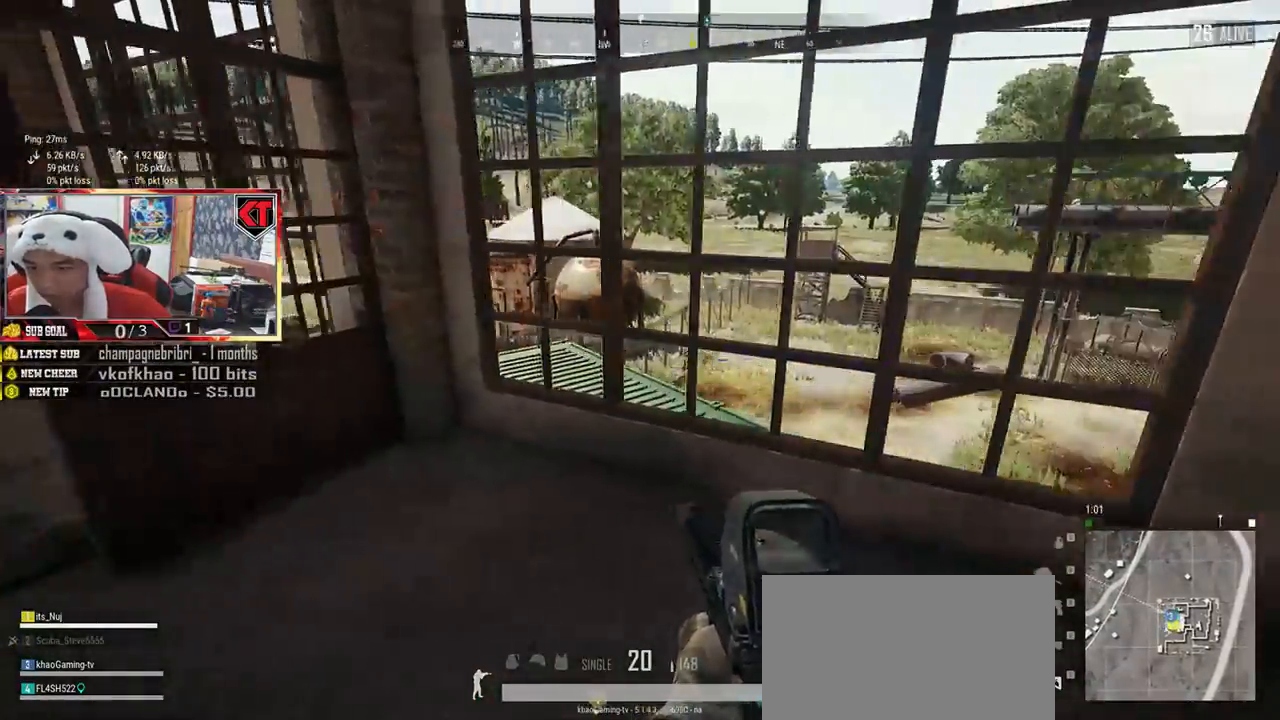
{"keys": ["w"], "mouse": [], "events": [[284, "w", "down"], [334, "a", "up"]]}
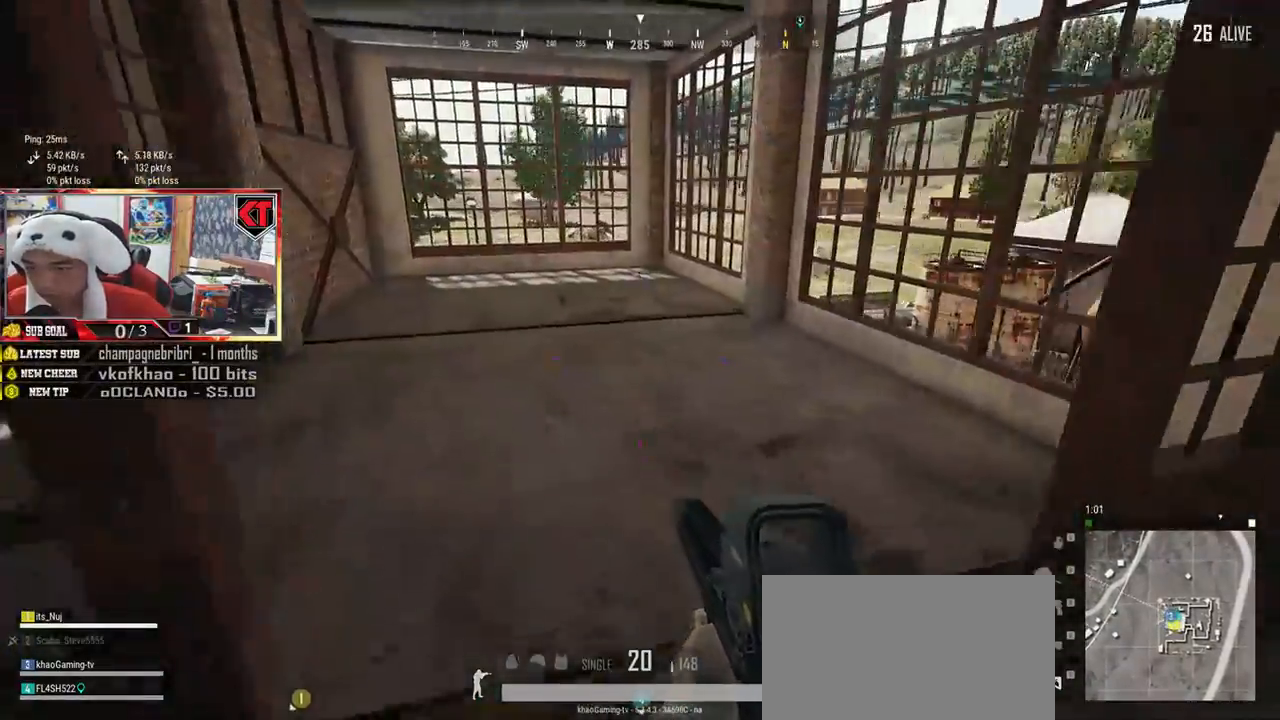
{"keys": ["a", "w"], "mouse": [], "events": [[450, "a", "down"]]}
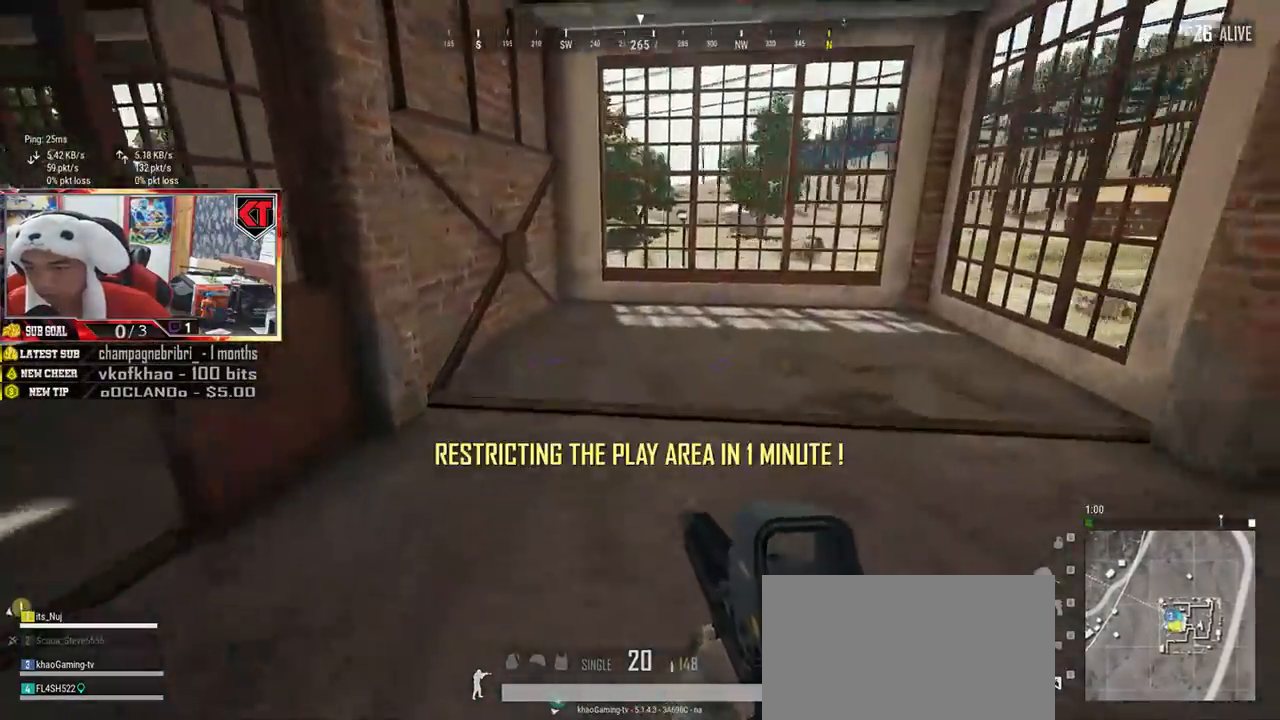
{"keys": ["w"], "mouse": [], "events": [[50, "w", "up"], [334, "w", "down"], [367, "a", "up"]]}
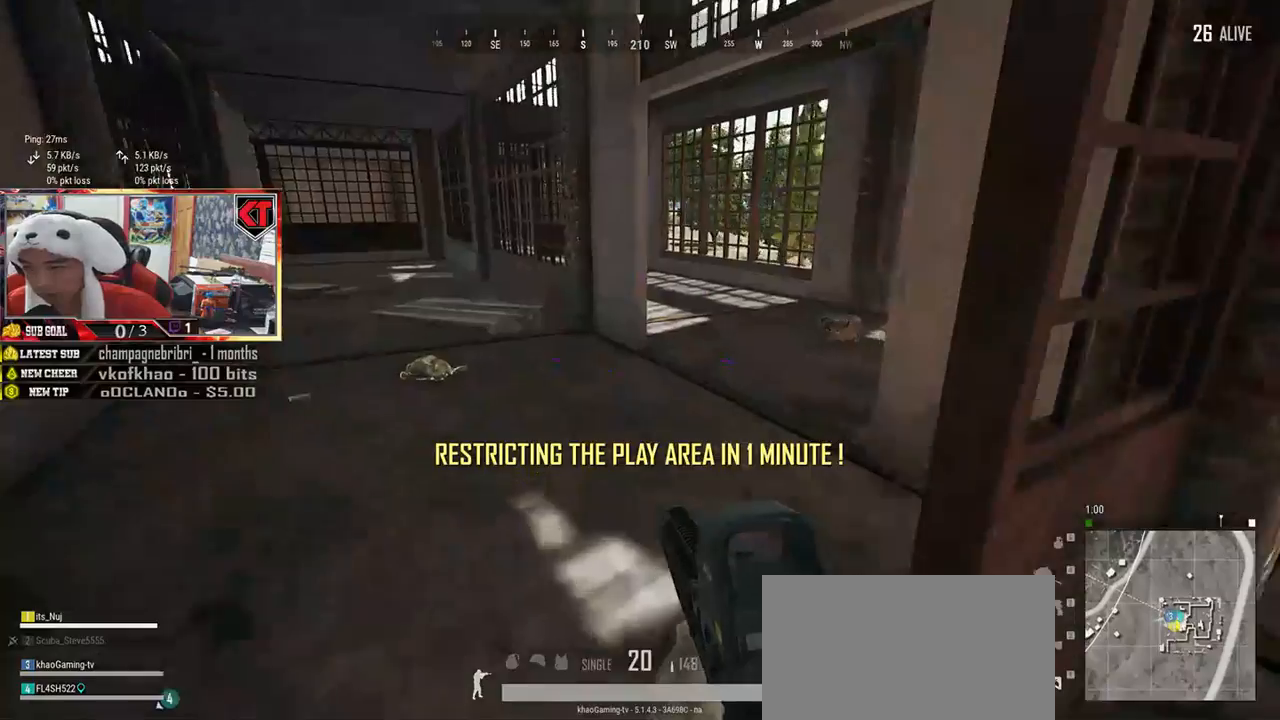
{"keys": ["d", "w"], "mouse": [], "events": [[367, "d", "down"]]}
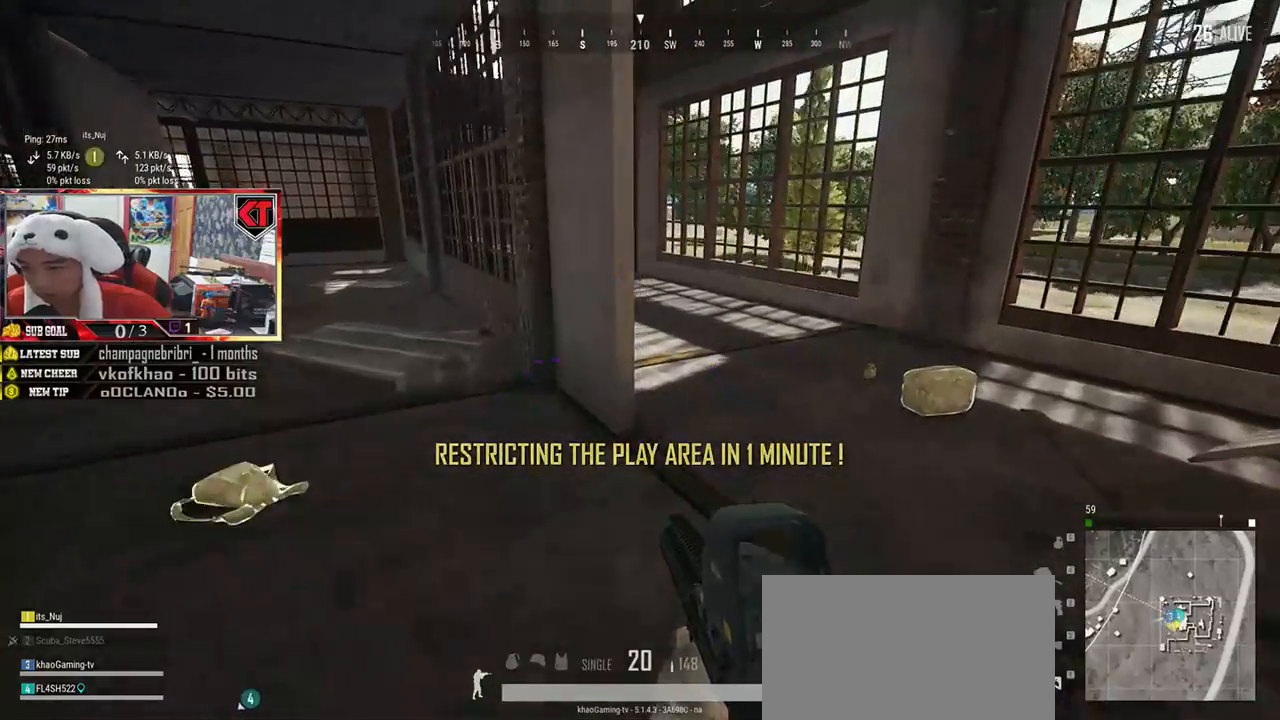
{"keys": ["d", "w"], "mouse": [], "events": [[33, "d", "up"], [67, "a", "down"], [217, "d", "down"], [234, "a", "up"], [234, "w", "up"], [334, "w", "down"]]}